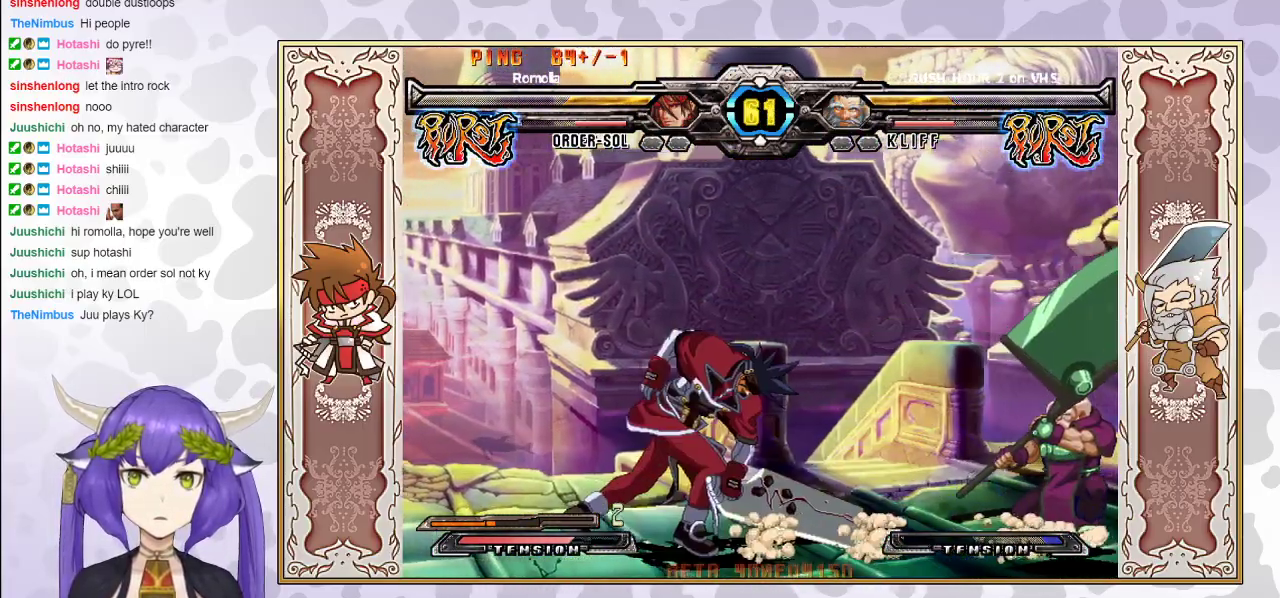
Gameplay with a controller (arcade stick); each line is a JSON object with the inputs held at the frame after it. "events" lists button and stick changes between this image and that frame as [ms after this image, input, new state], when the widget could be followed in between. Not read: L3 R3 left_stick.
{"buttons": [], "events": []}
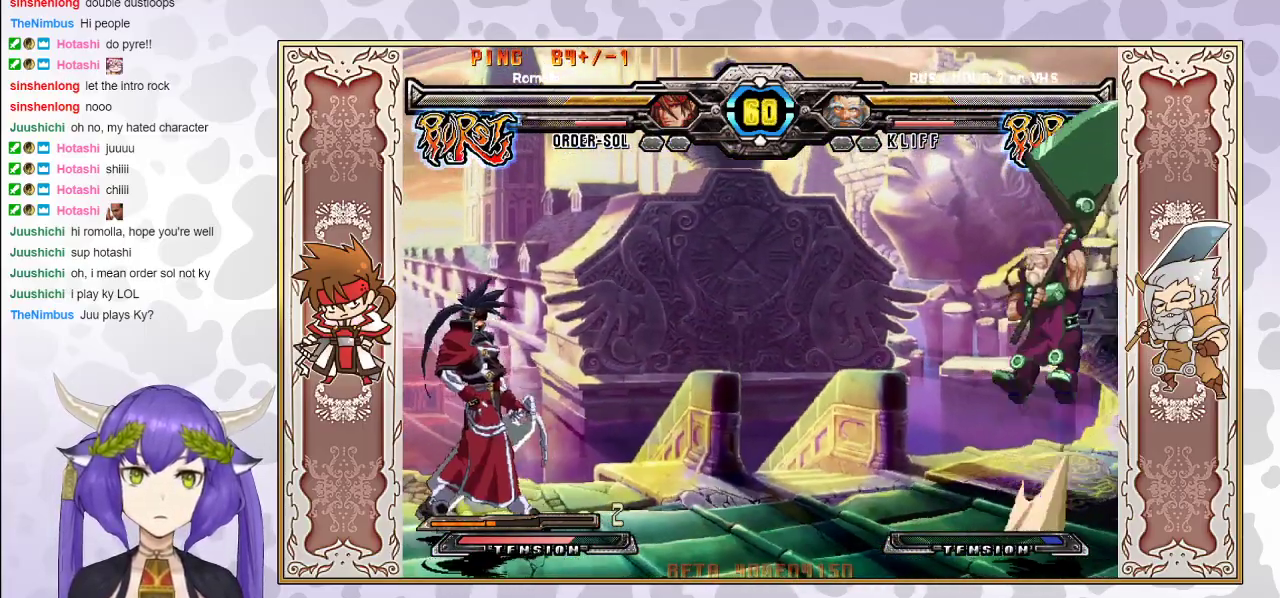
{"buttons": [], "events": [[283, "CROSS", "down"], [283, "TRIANGLE", "down"], [417, "TRIANGLE", "up"], [433, "CROSS", "up"]]}
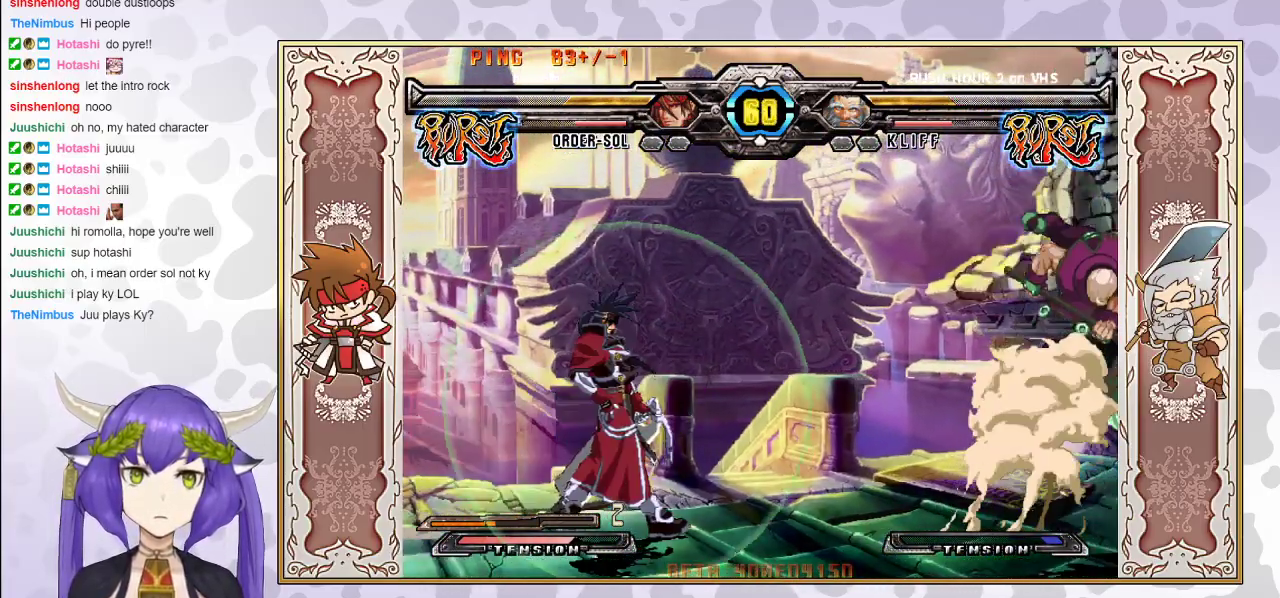
{"buttons": [], "events": []}
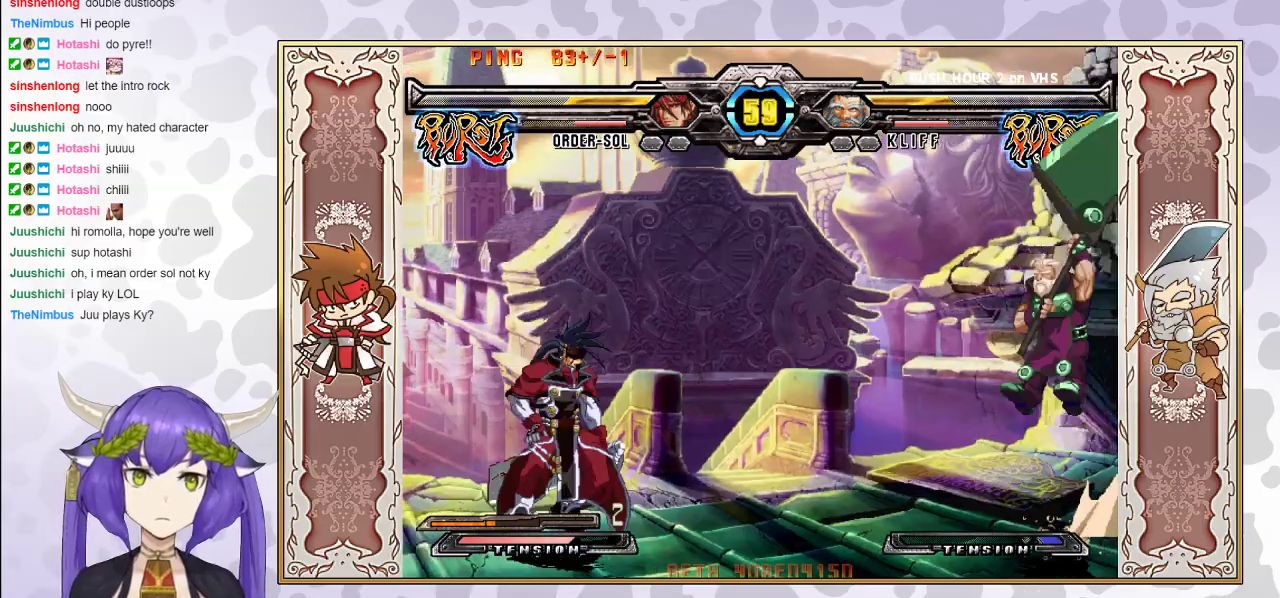
{"buttons": [], "events": [[117, "R2", "down"], [383, "R2", "up"]]}
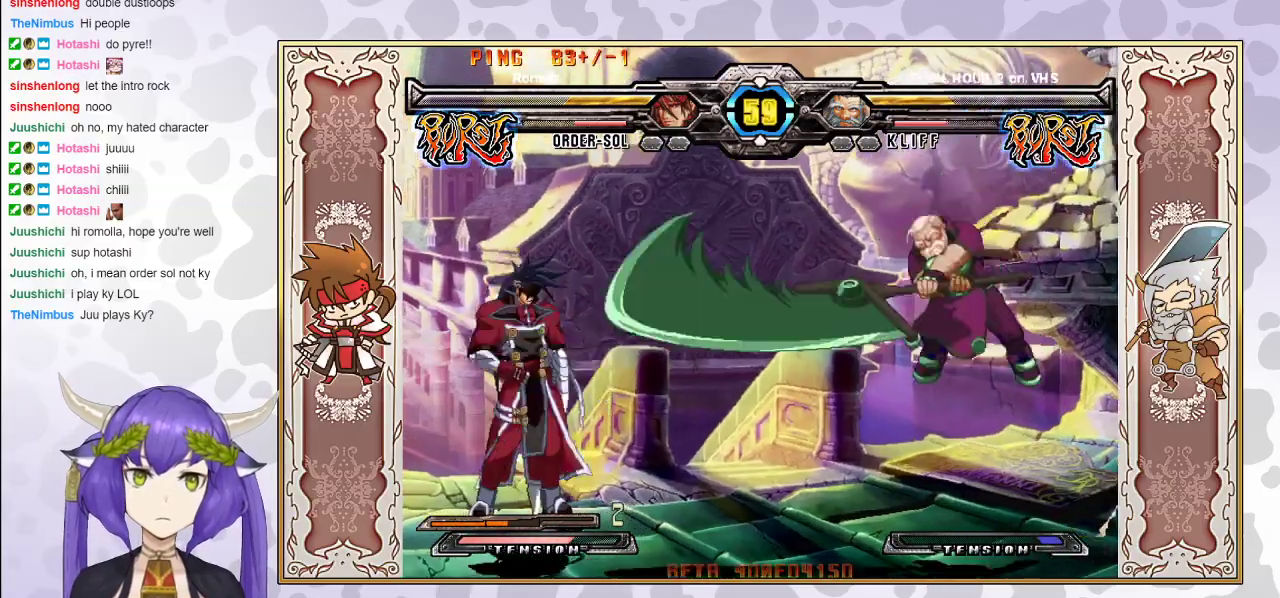
{"buttons": ["CIRCLE"], "events": [[450, "CIRCLE", "down"]]}
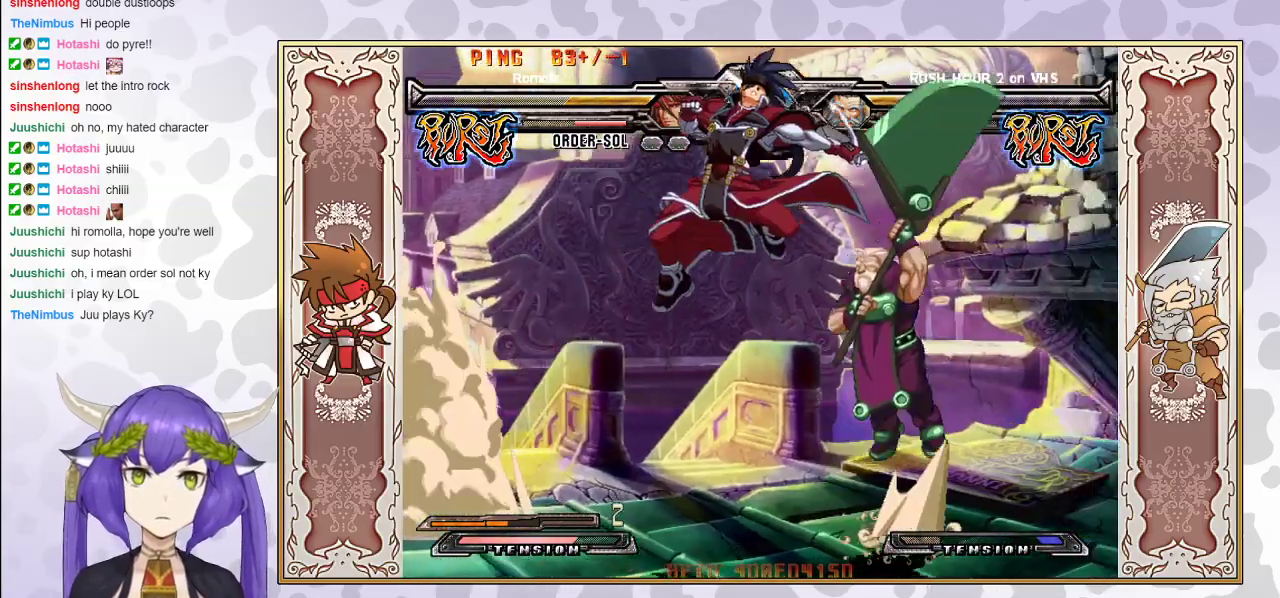
{"buttons": [], "events": [[117, "CIRCLE", "up"]]}
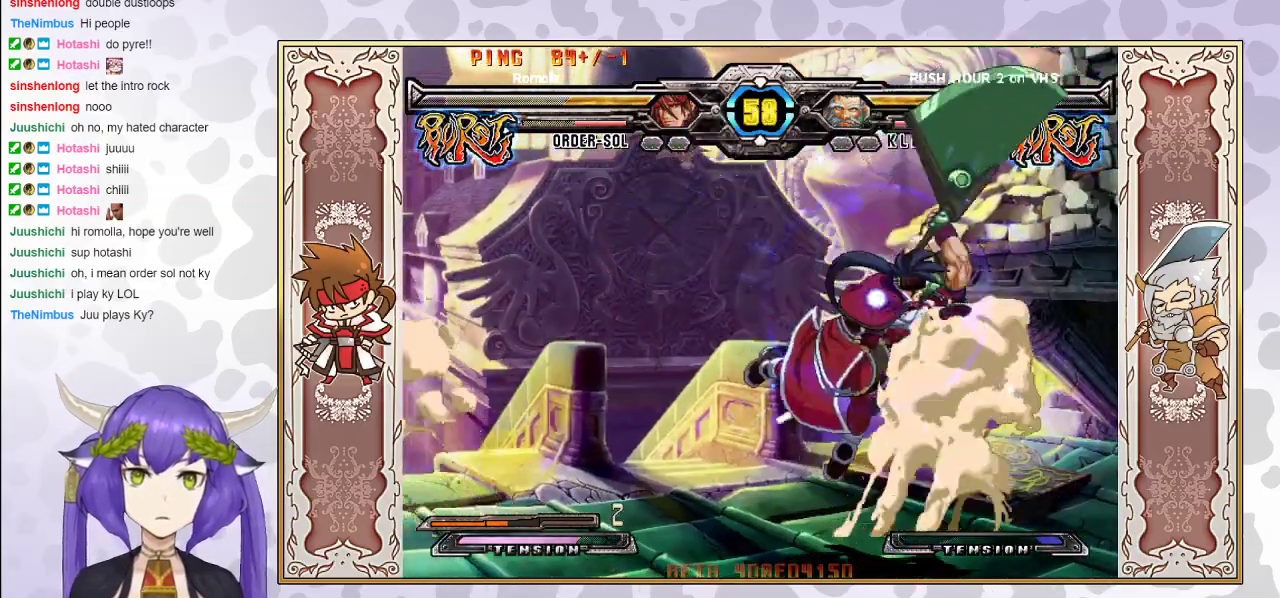
{"buttons": [], "events": [[17, "TRIANGLE", "down"], [83, "TRIANGLE", "up"], [150, "R1", "down"], [233, "R1", "up"], [417, "CIRCLE", "down"], [500, "CIRCLE", "up"]]}
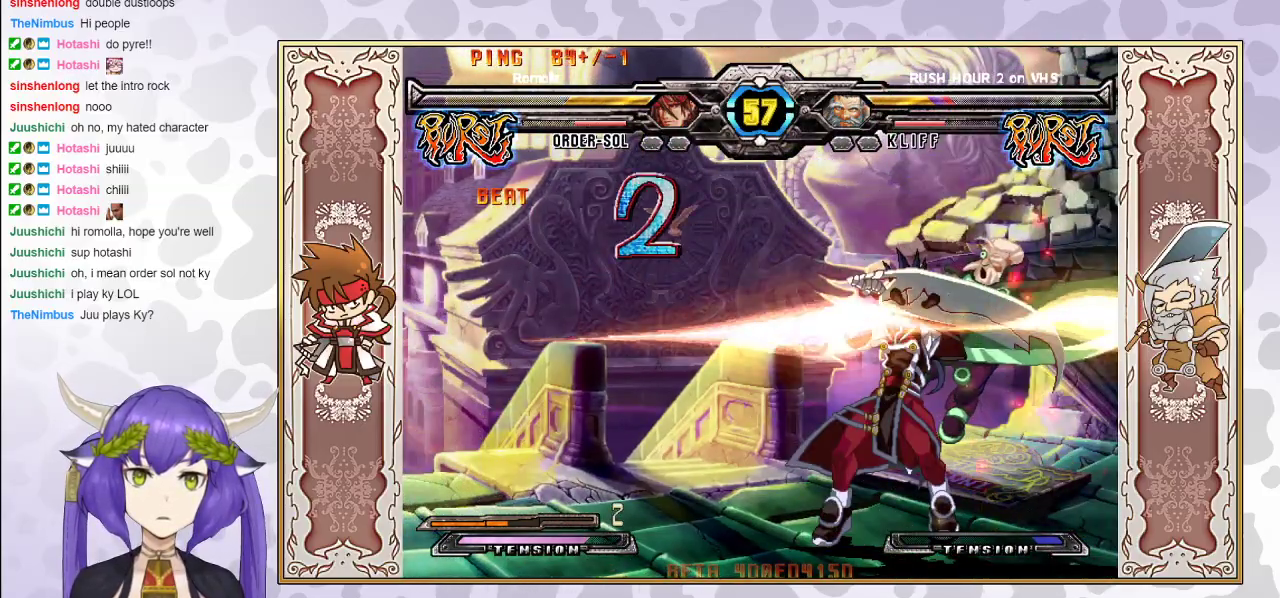
{"buttons": [], "events": [[33, "CIRCLE", "down"], [117, "CIRCLE", "up"]]}
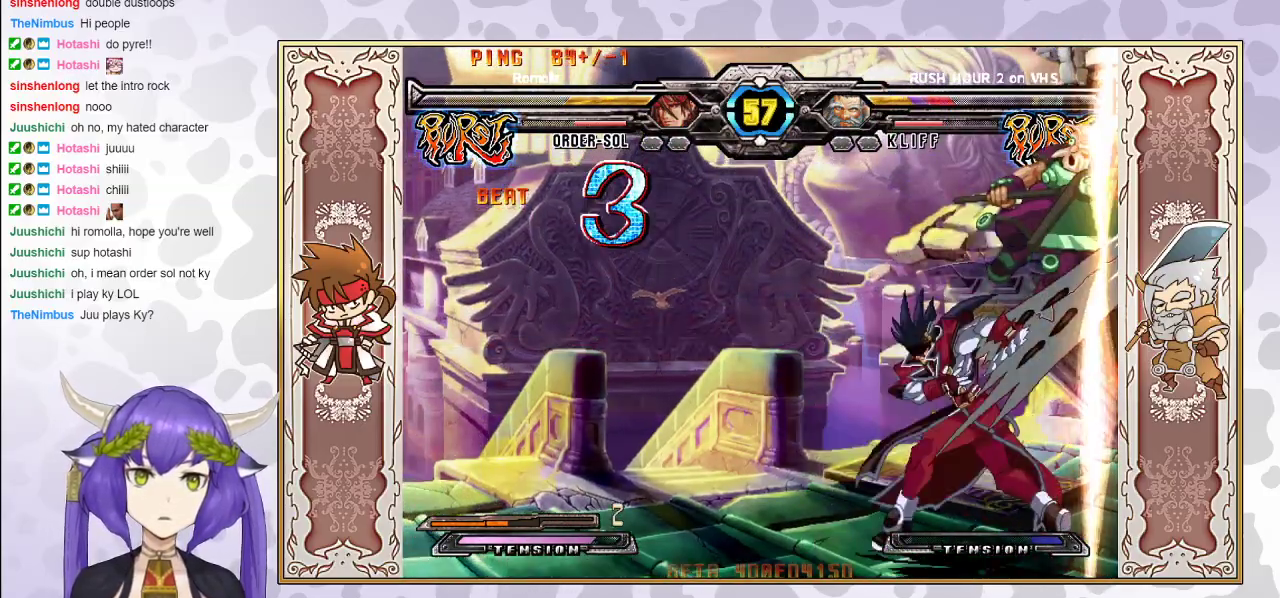
{"buttons": [], "events": [[100, "R1", "down"], [167, "R1", "up"], [267, "R2", "down"], [350, "R2", "up"], [367, "R2", "down"], [483, "R2", "up"]]}
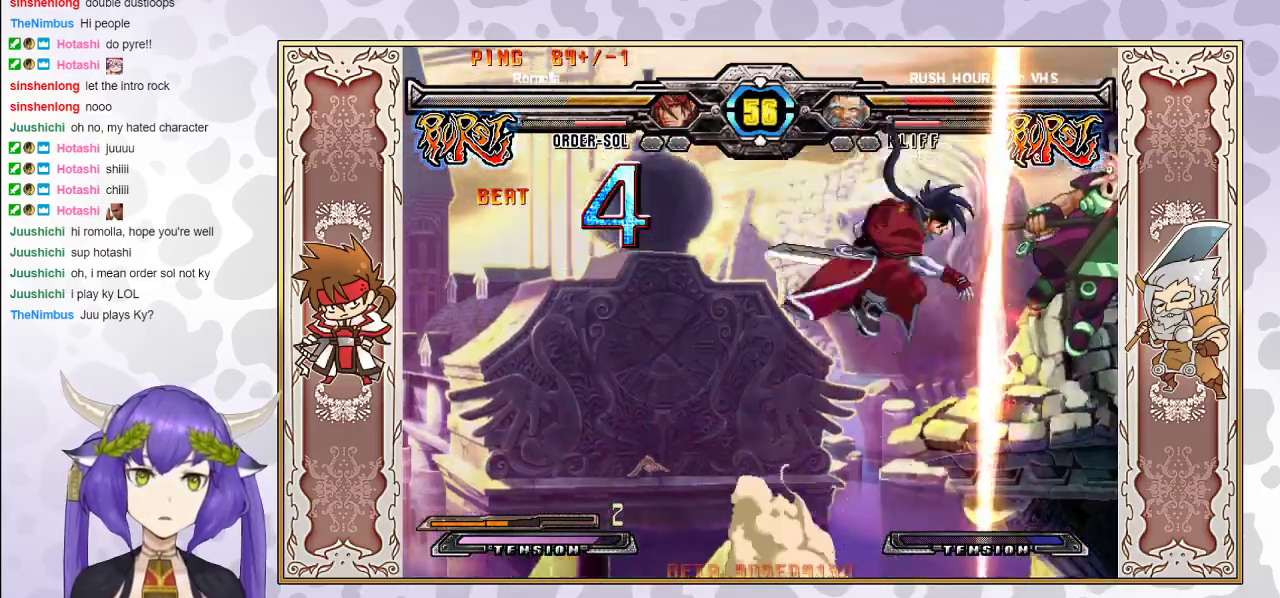
{"buttons": [], "events": [[233, "TRIANGLE", "down"], [300, "TRIANGLE", "up"]]}
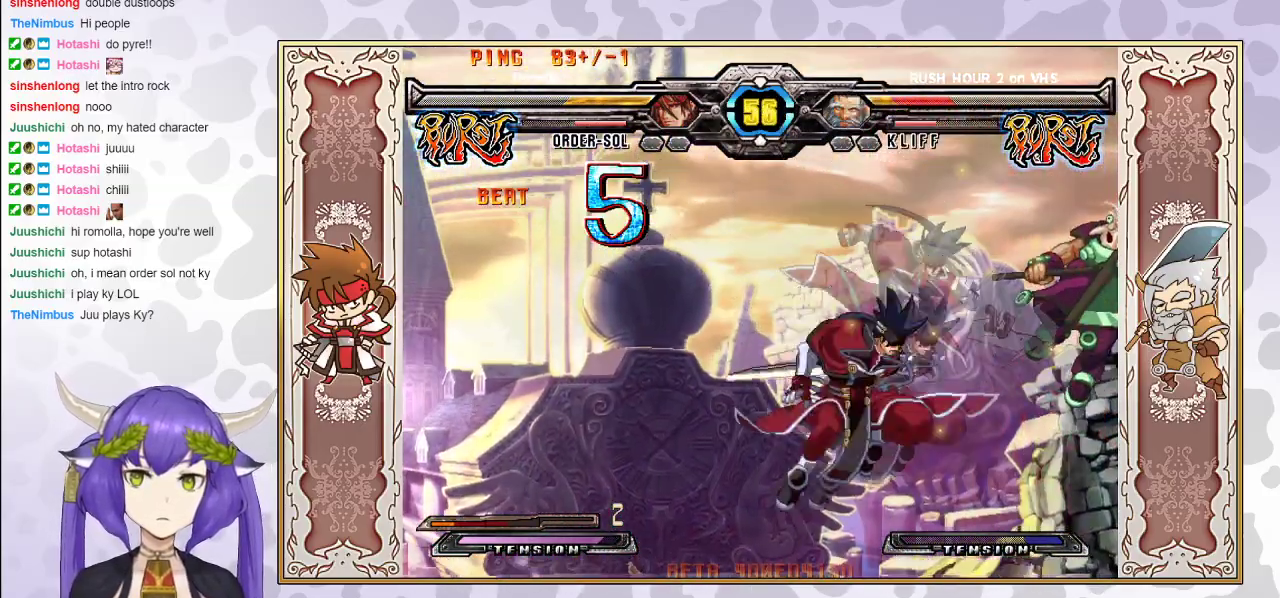
{"buttons": [], "events": []}
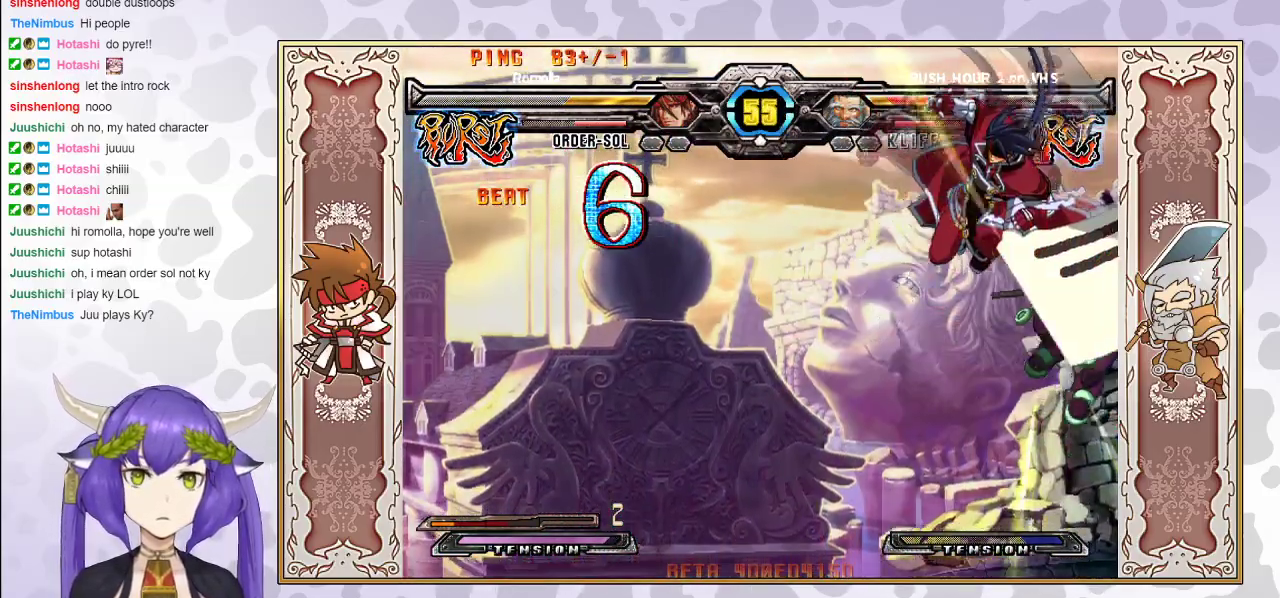
{"buttons": ["R2"], "events": [[283, "R2", "down"]]}
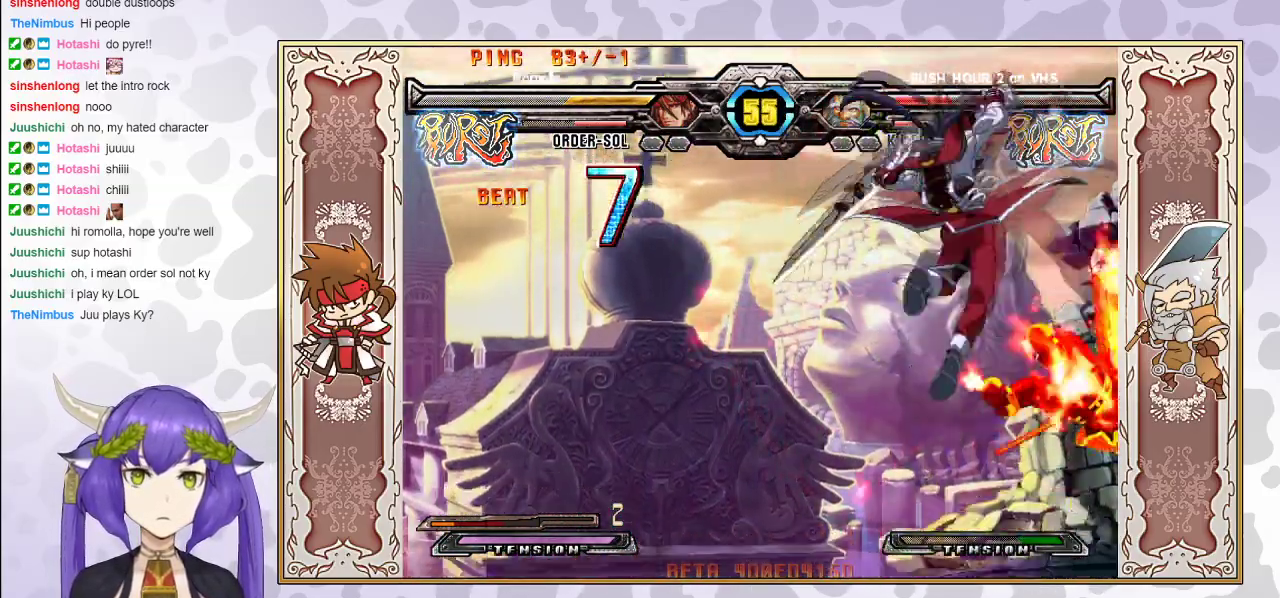
{"buttons": [], "events": [[200, "R2", "up"], [283, "CROSS", "down"], [283, "R1", "down"], [283, "TRIANGLE", "down"], [333, "CROSS", "up"], [350, "R1", "up"], [367, "TRIANGLE", "up"]]}
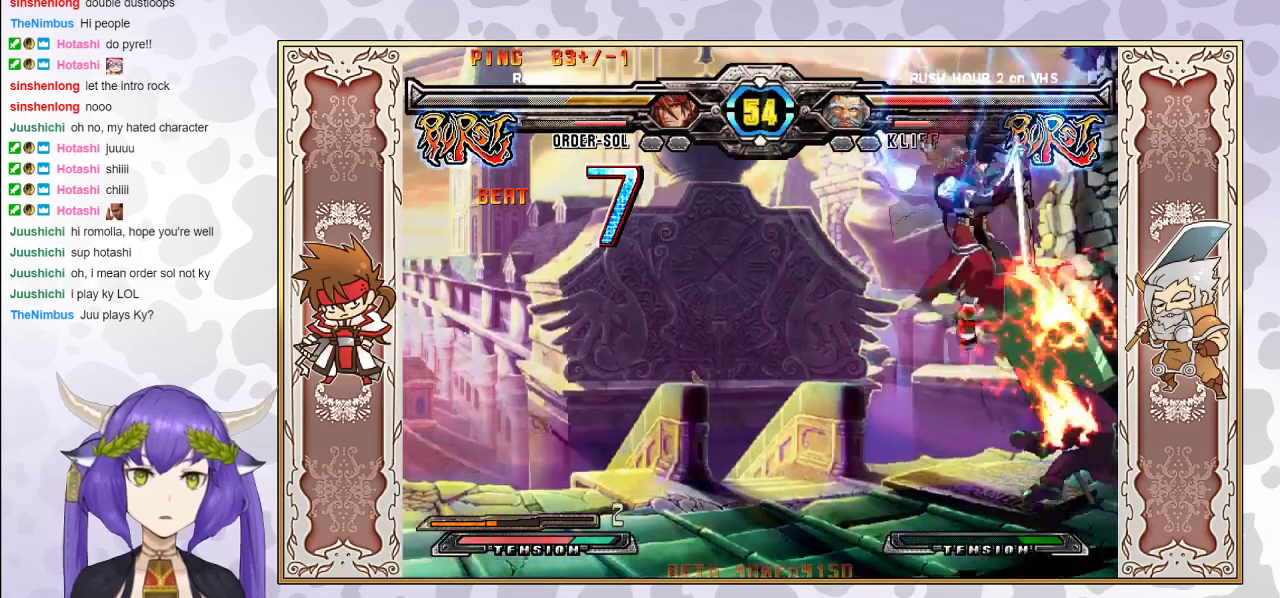
{"buttons": [], "events": []}
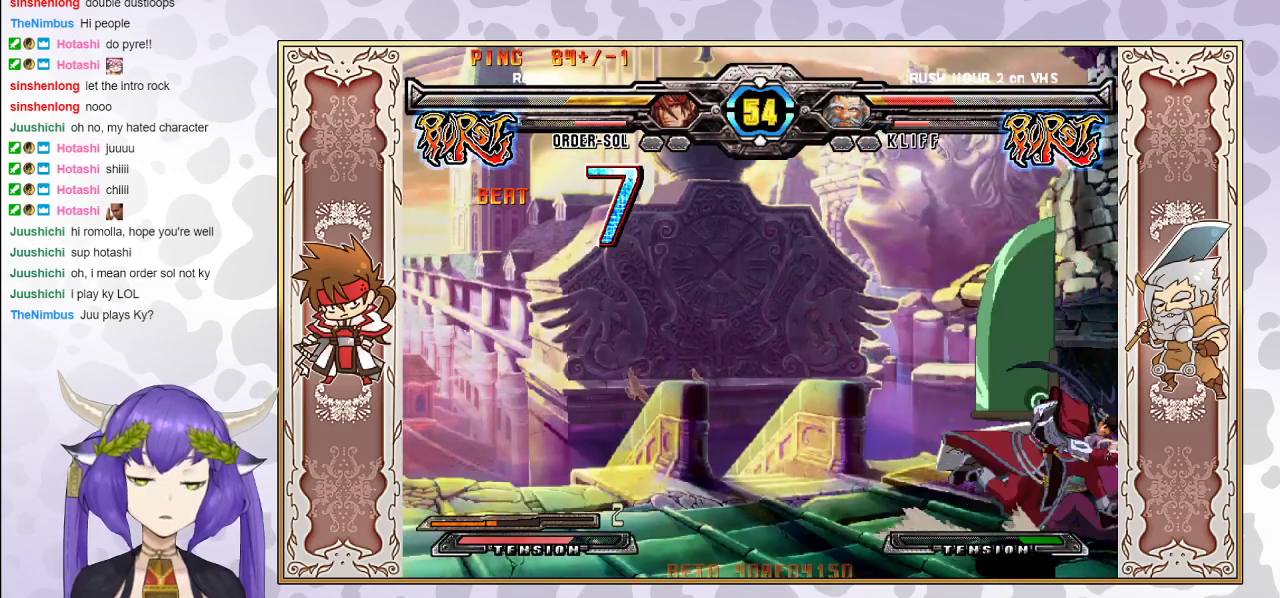
{"buttons": [], "events": [[233, "TRIANGLE", "down"], [400, "TRIANGLE", "up"]]}
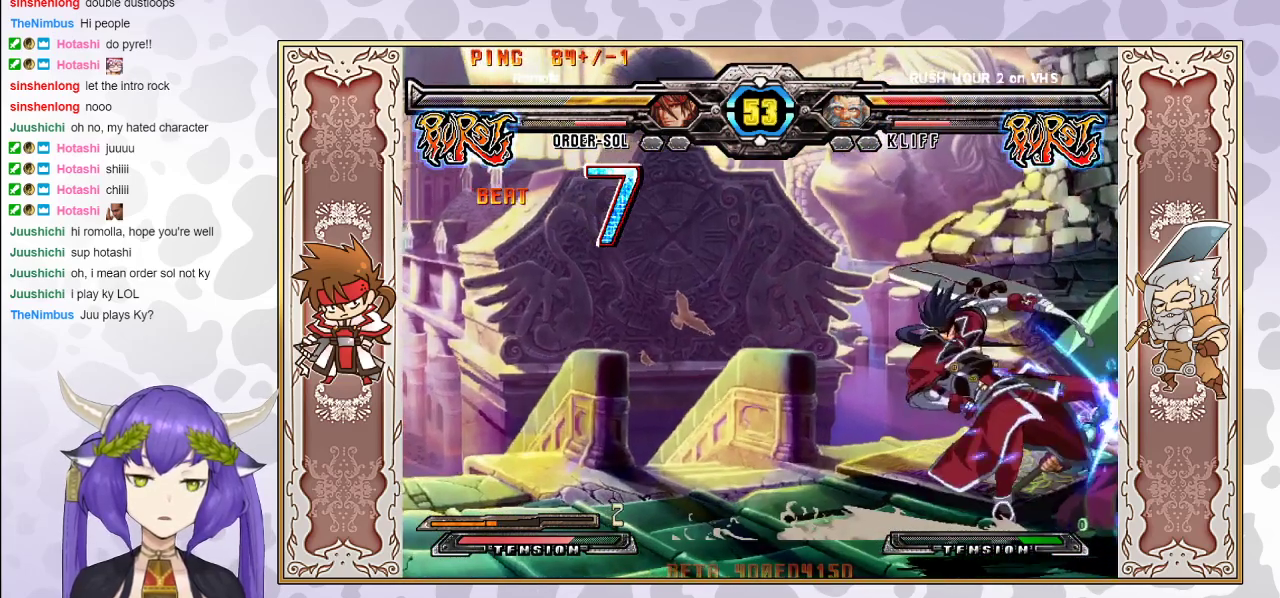
{"buttons": [], "events": [[100, "R2", "down"], [233, "R2", "up"]]}
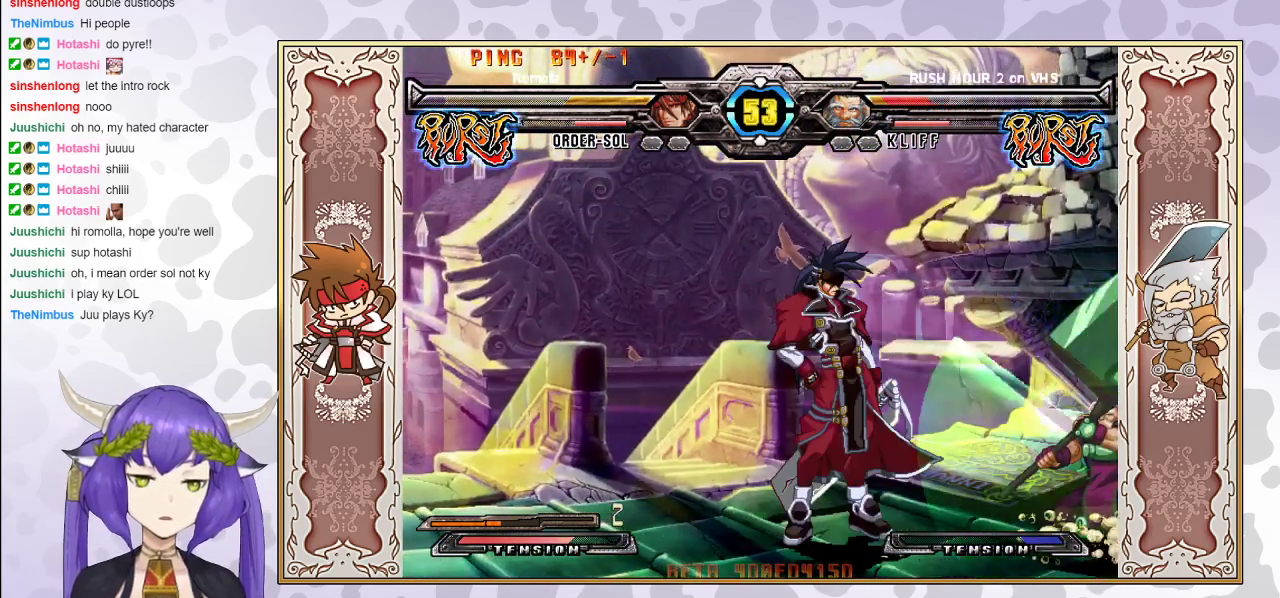
{"buttons": [], "events": [[283, "TRIANGLE", "down"], [300, "CIRCLE", "down"], [383, "CIRCLE", "up"], [383, "TRIANGLE", "up"]]}
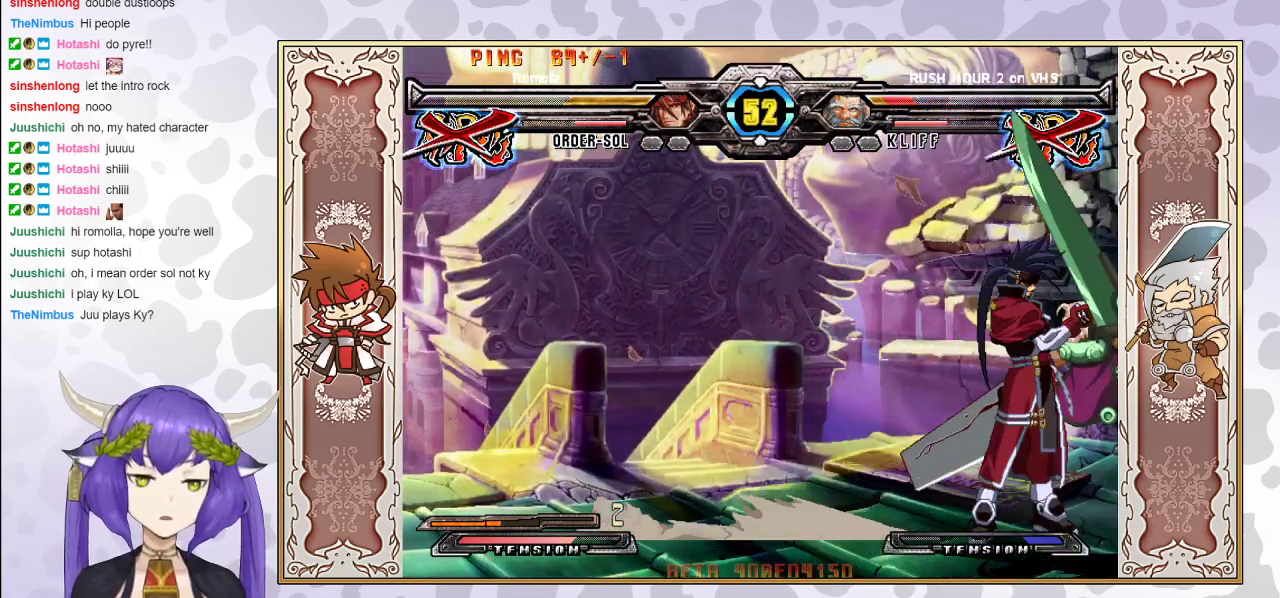
{"buttons": [], "events": []}
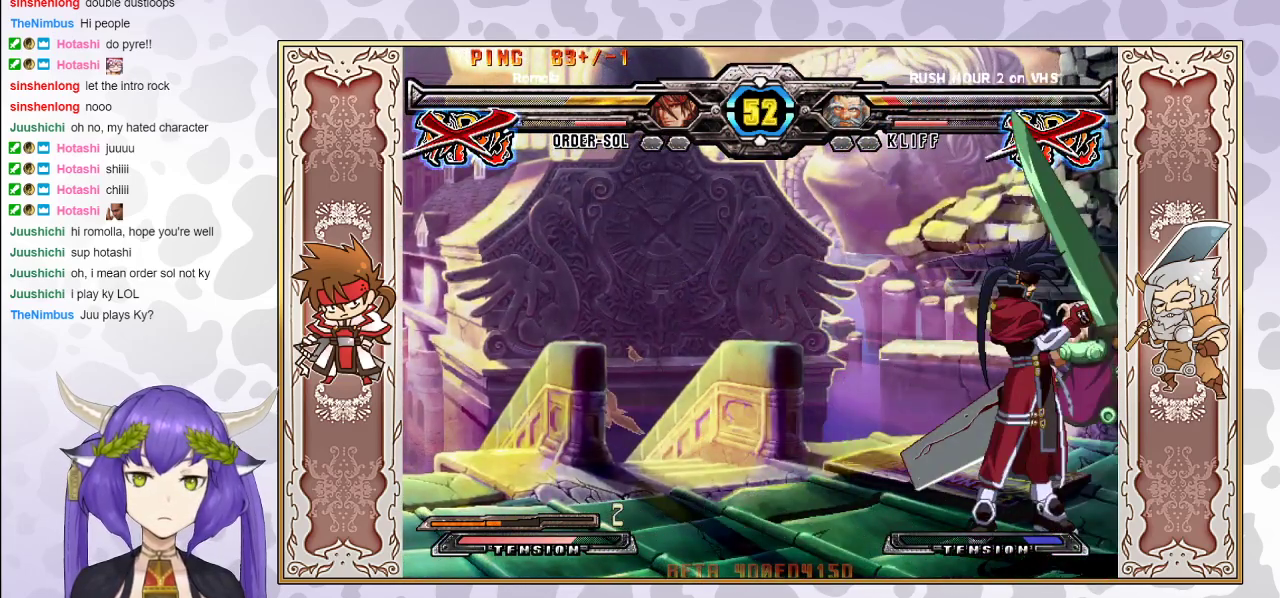
{"buttons": [], "events": []}
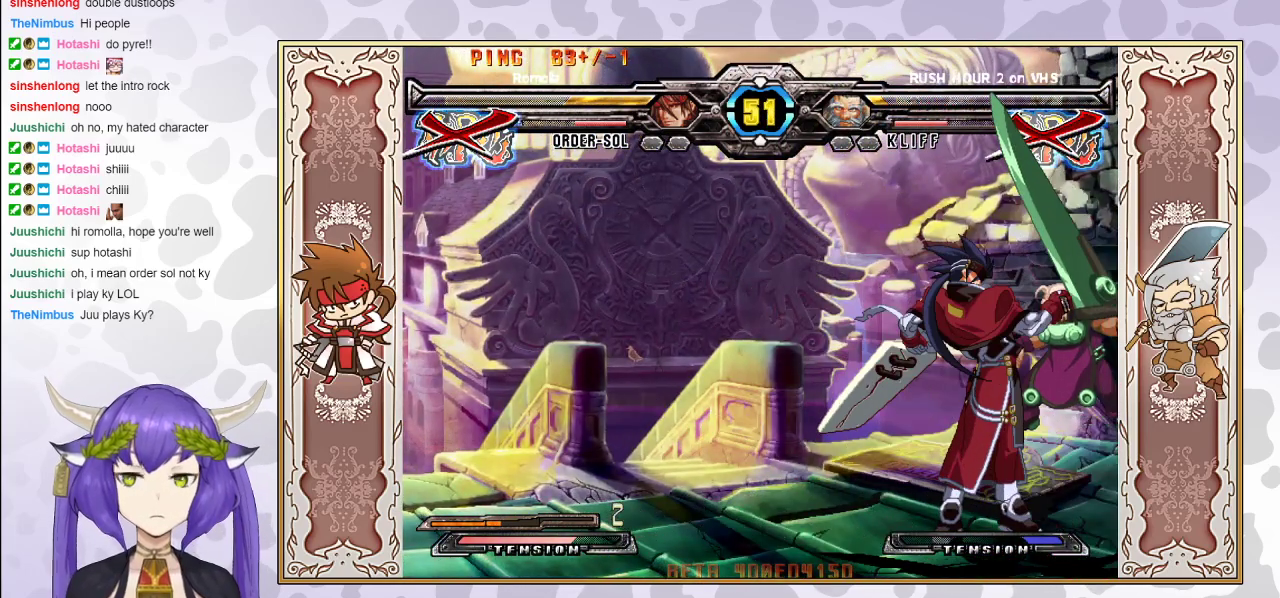
{"buttons": [], "events": []}
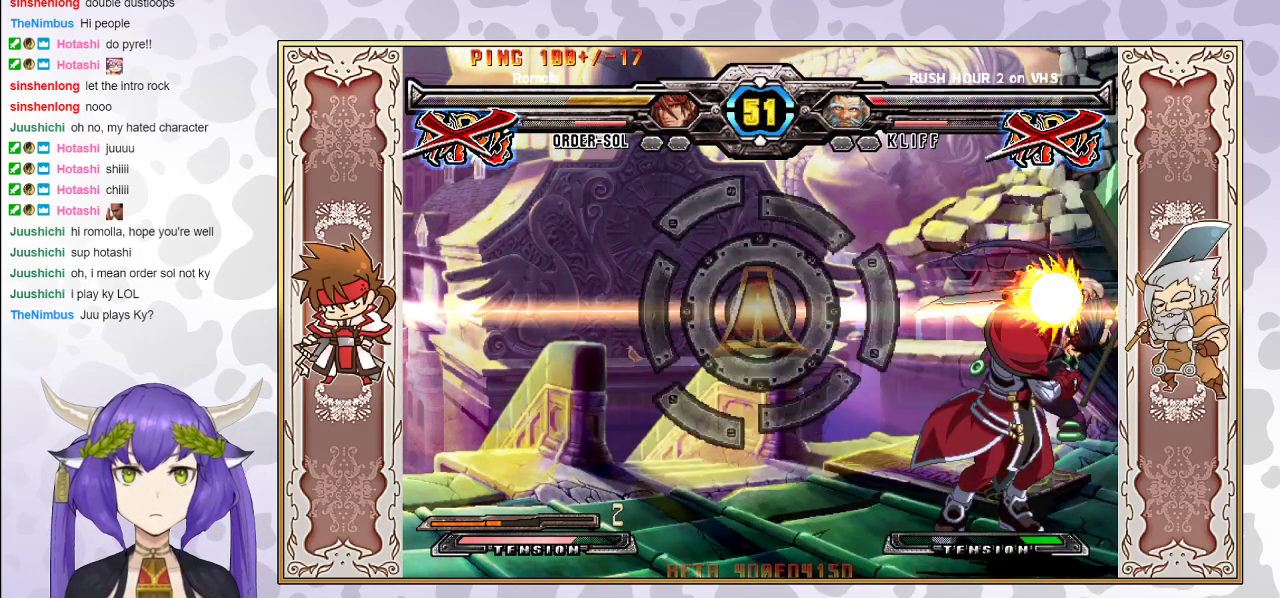
{"buttons": [], "events": []}
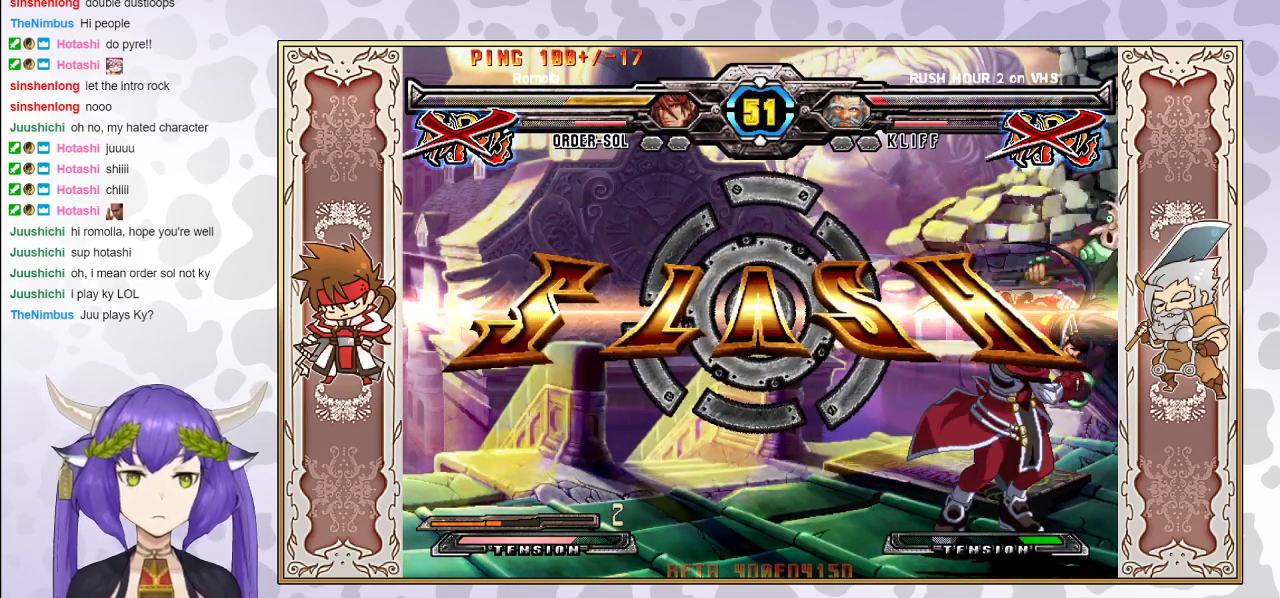
{"buttons": [], "events": []}
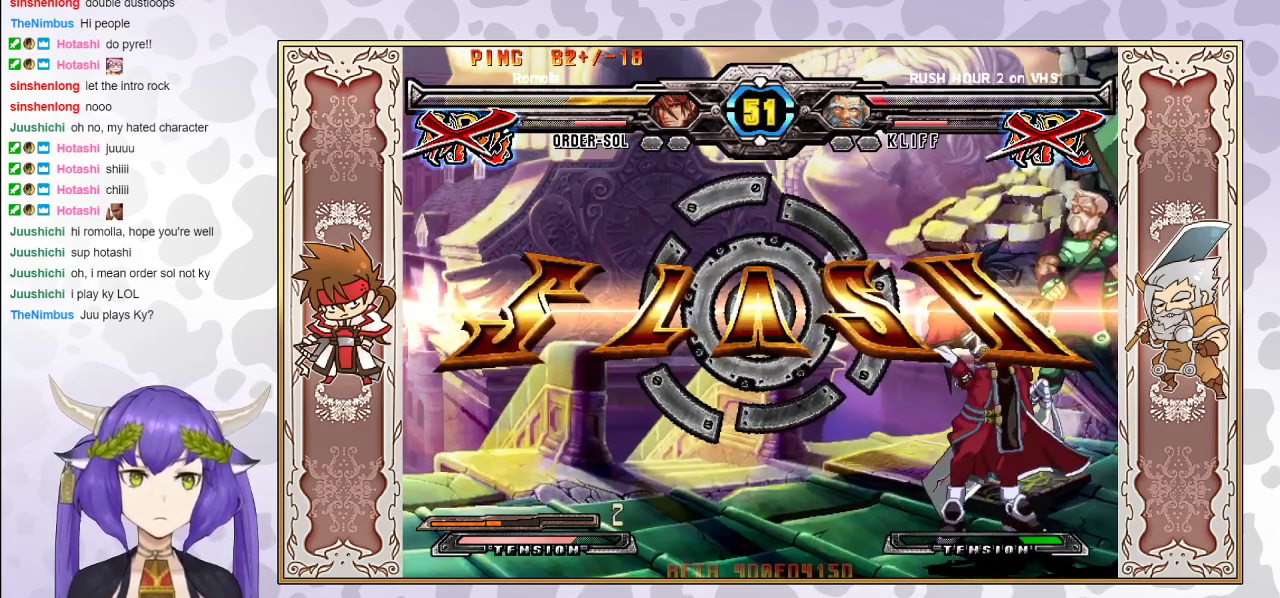
{"buttons": [], "events": [[333, "CIRCLE", "down"], [483, "CIRCLE", "up"]]}
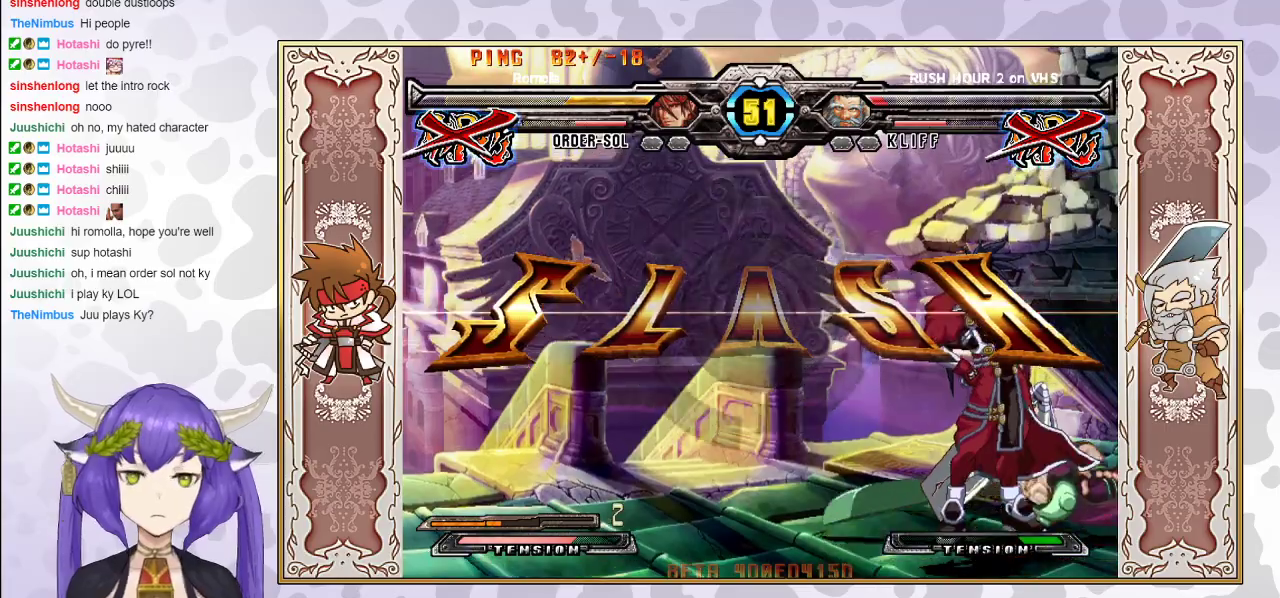
{"buttons": ["CIRCLE"], "events": [[17, "CIRCLE", "down"]]}
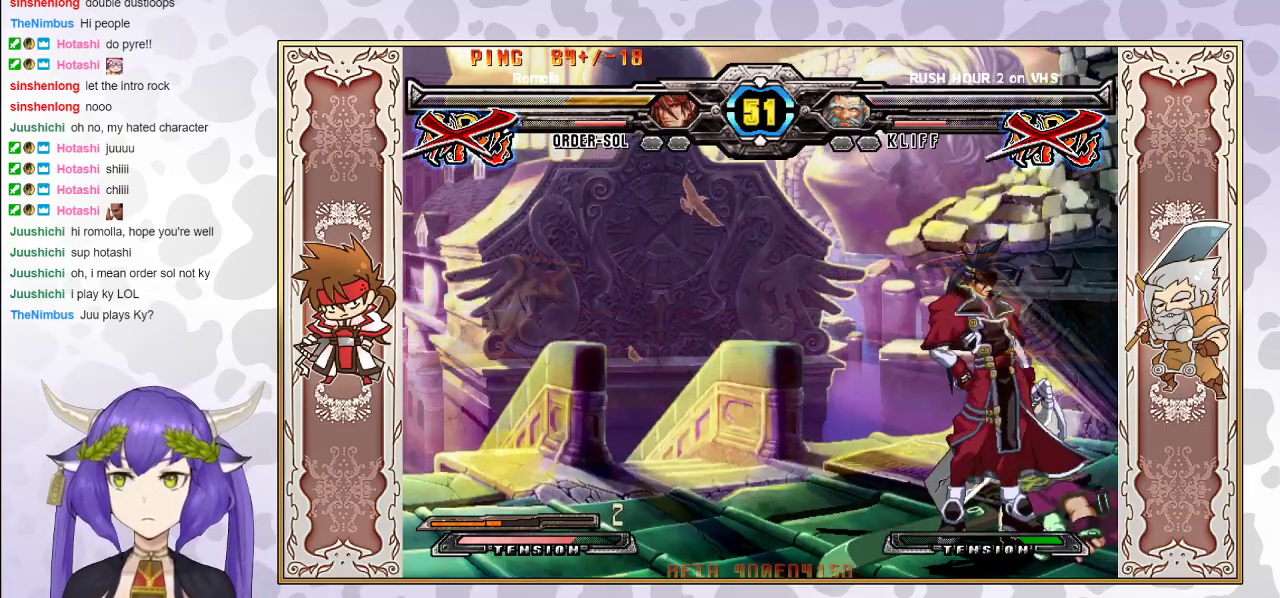
{"buttons": ["CIRCLE"], "events": []}
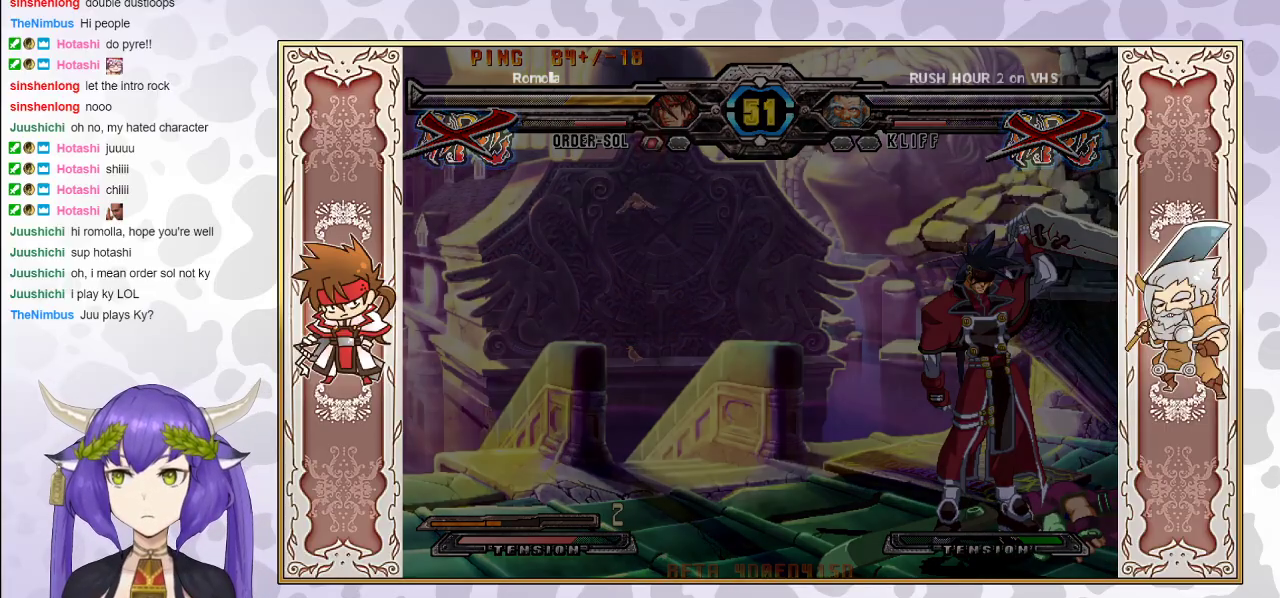
{"buttons": [], "events": [[50, "CIRCLE", "up"], [83, "CIRCLE", "down"], [250, "CIRCLE", "up"], [317, "CIRCLE", "down"], [483, "CIRCLE", "up"]]}
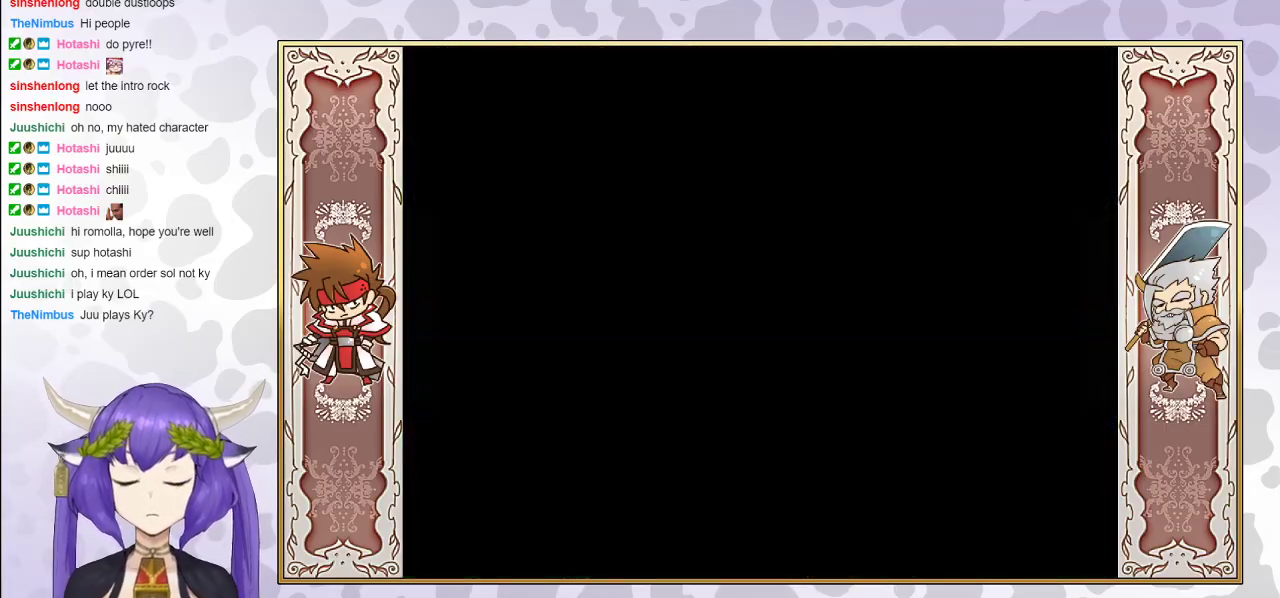
{"buttons": ["CIRCLE"], "events": [[133, "CIRCLE", "down"], [167, "CIRCLE", "up"], [417, "CIRCLE", "down"]]}
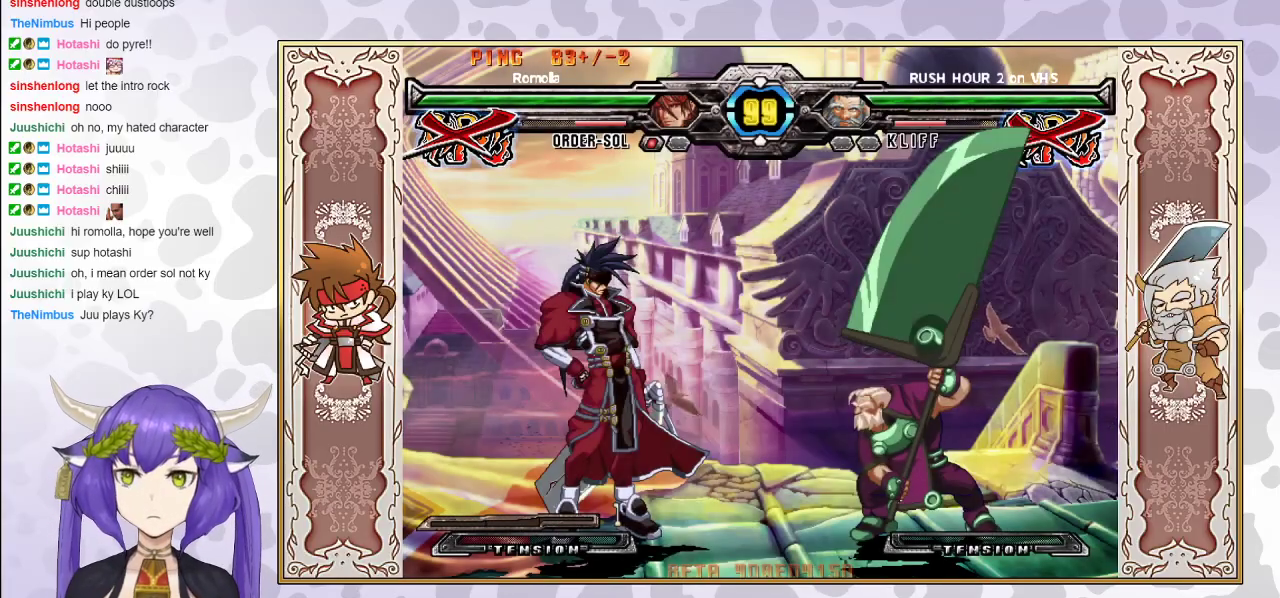
{"buttons": [], "events": [[267, "CIRCLE", "up"]]}
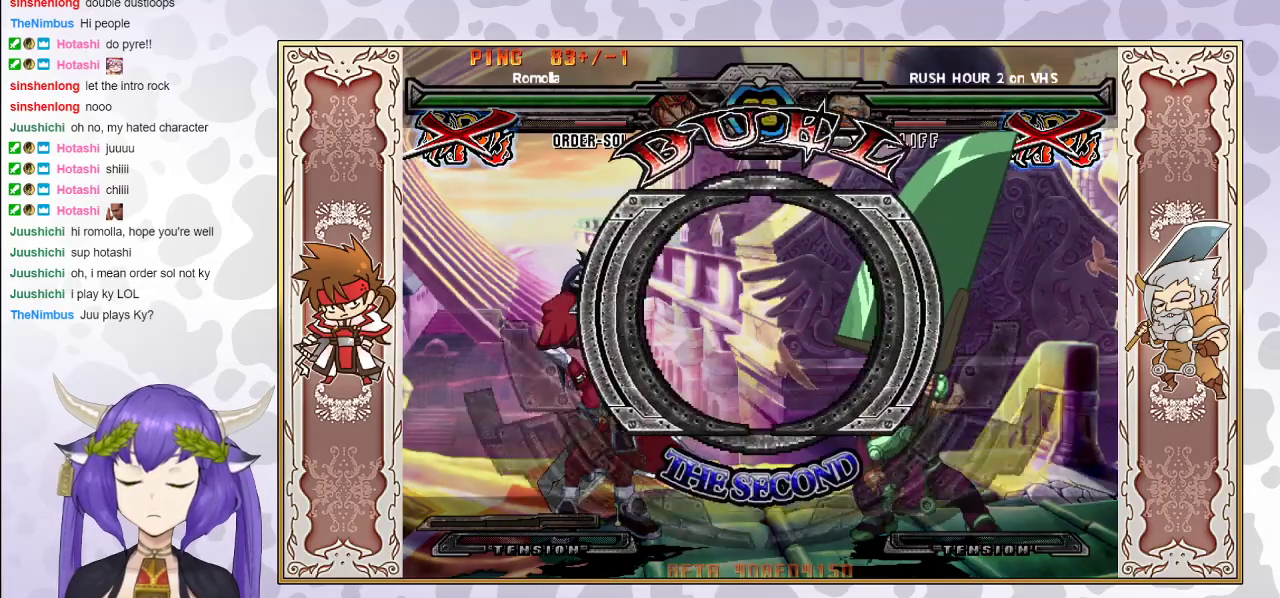
{"buttons": [], "events": []}
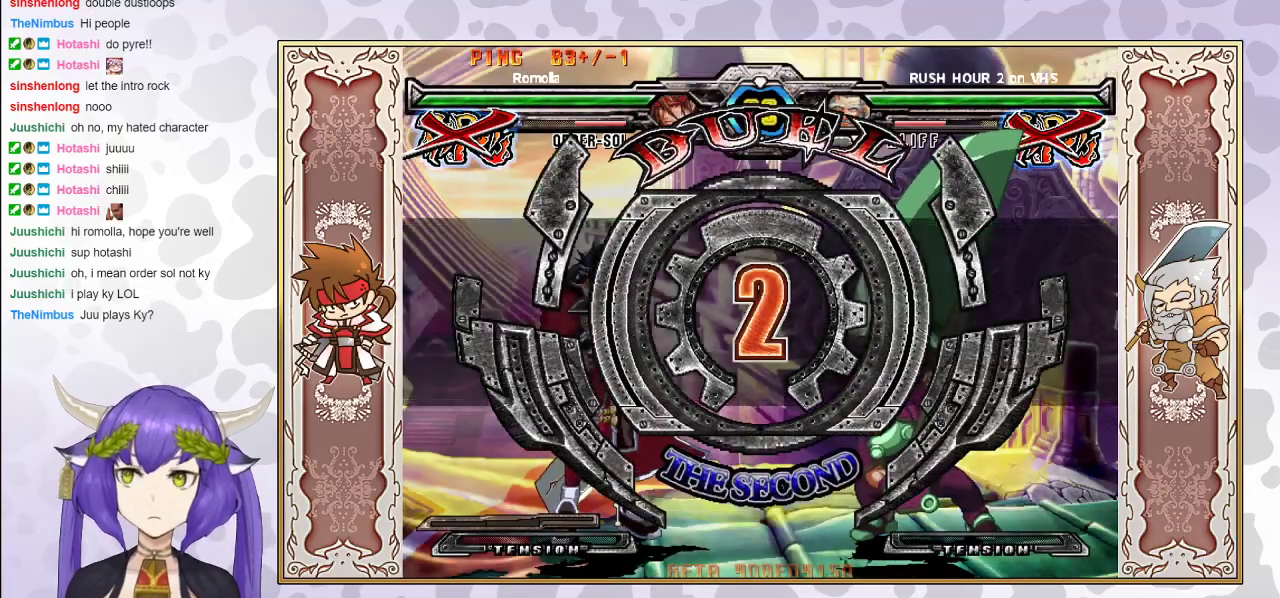
{"buttons": [], "events": []}
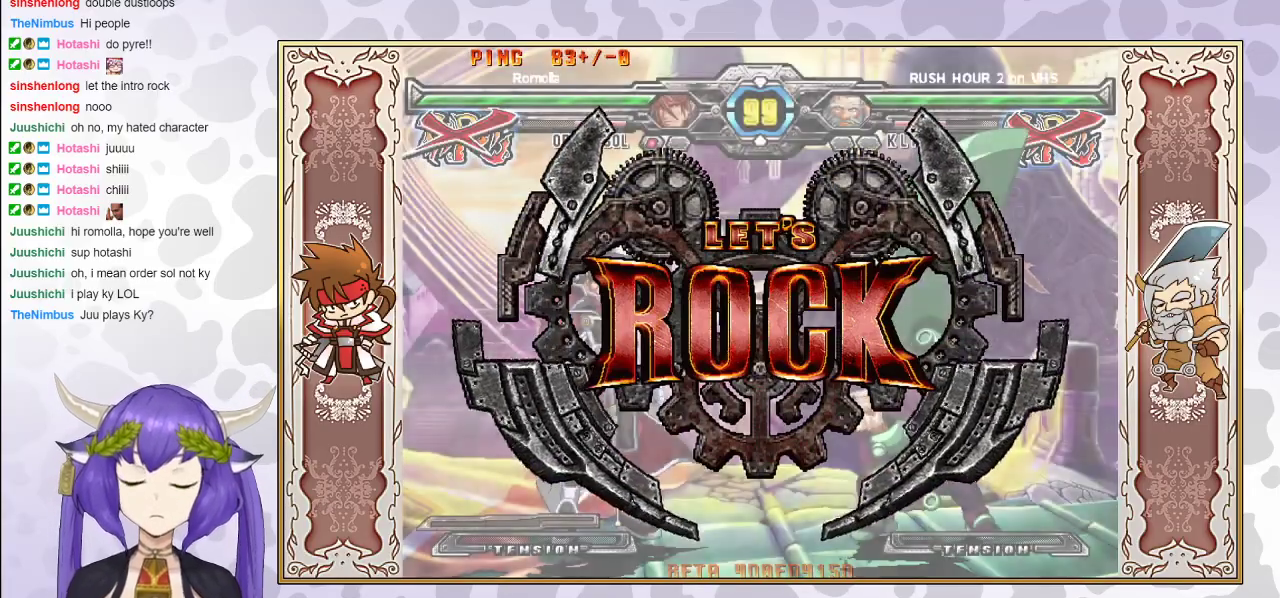
{"buttons": ["R1"], "events": [[500, "R1", "down"]]}